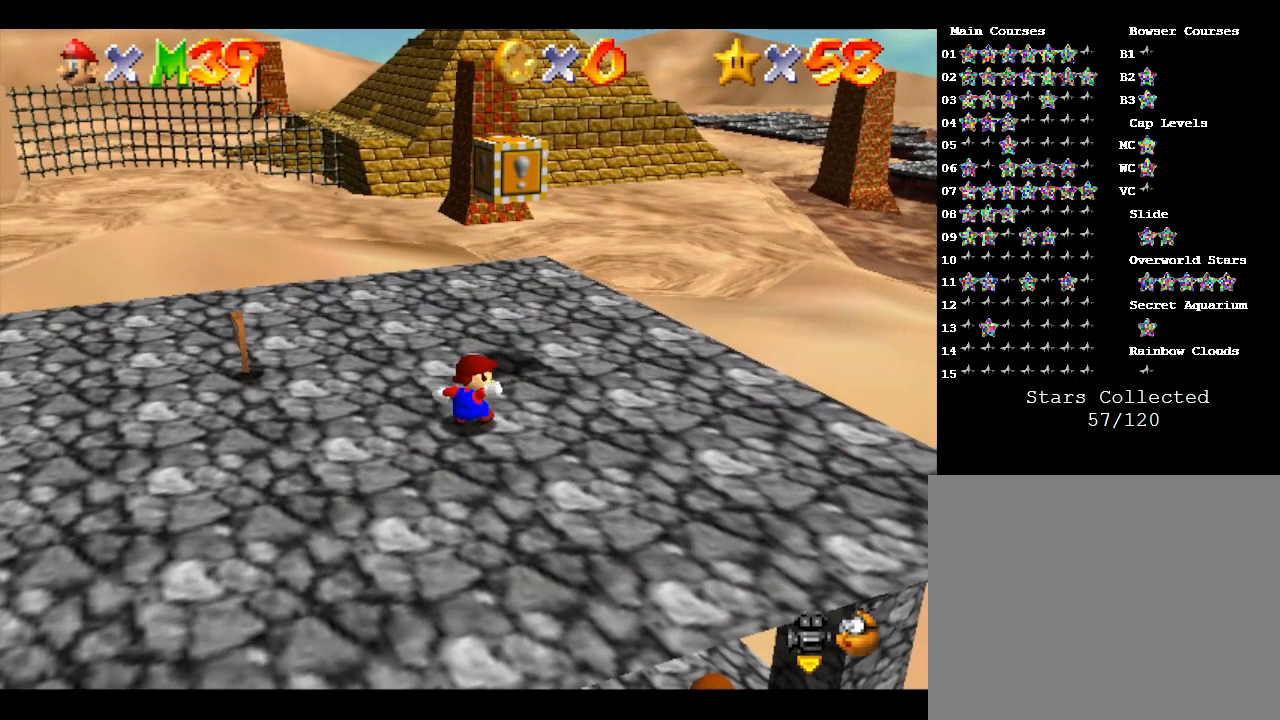
Gameplay with a controller (Nintendo layout); each line is a JSON object with the inputs held at the frame after it. "events" lists button and stick changes between this image and that frame as [ms after this image, input, new state], when the widget could be followed in between. Not read: L3 R3.
{"buttons": [], "left_stick": "center", "events": [[17, "left_stick", "up-right"], [100, "left_stick", "up"], [300, "left_stick", "center"]]}
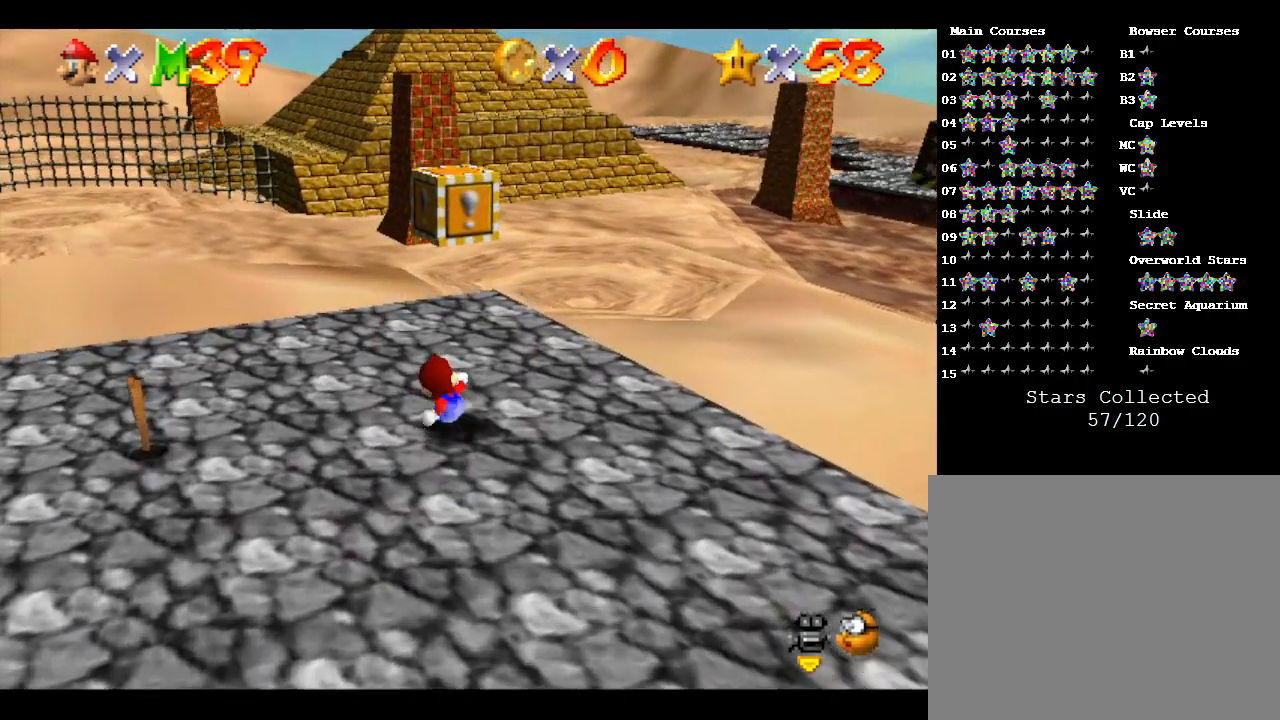
{"buttons": [], "left_stick": "center", "events": [[17, "A", "down"], [200, "A", "up"]]}
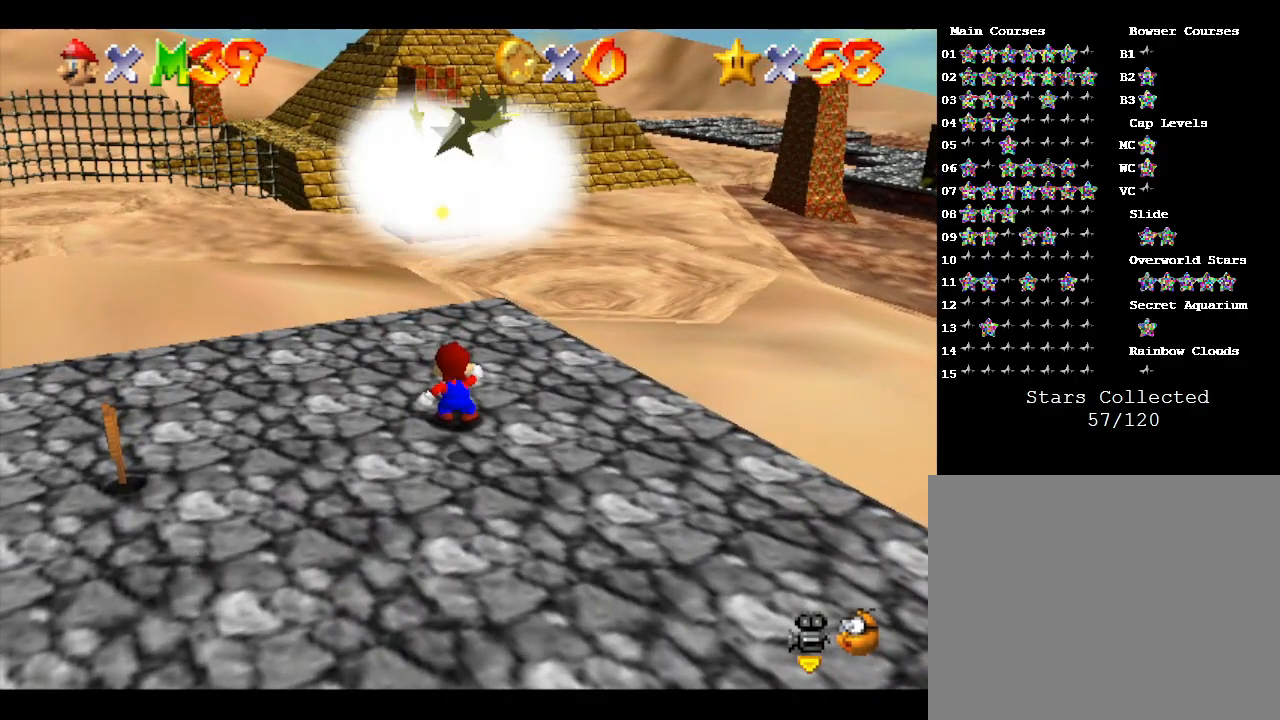
{"buttons": [], "left_stick": "center", "events": [[33, "A", "down"], [433, "A", "up"]]}
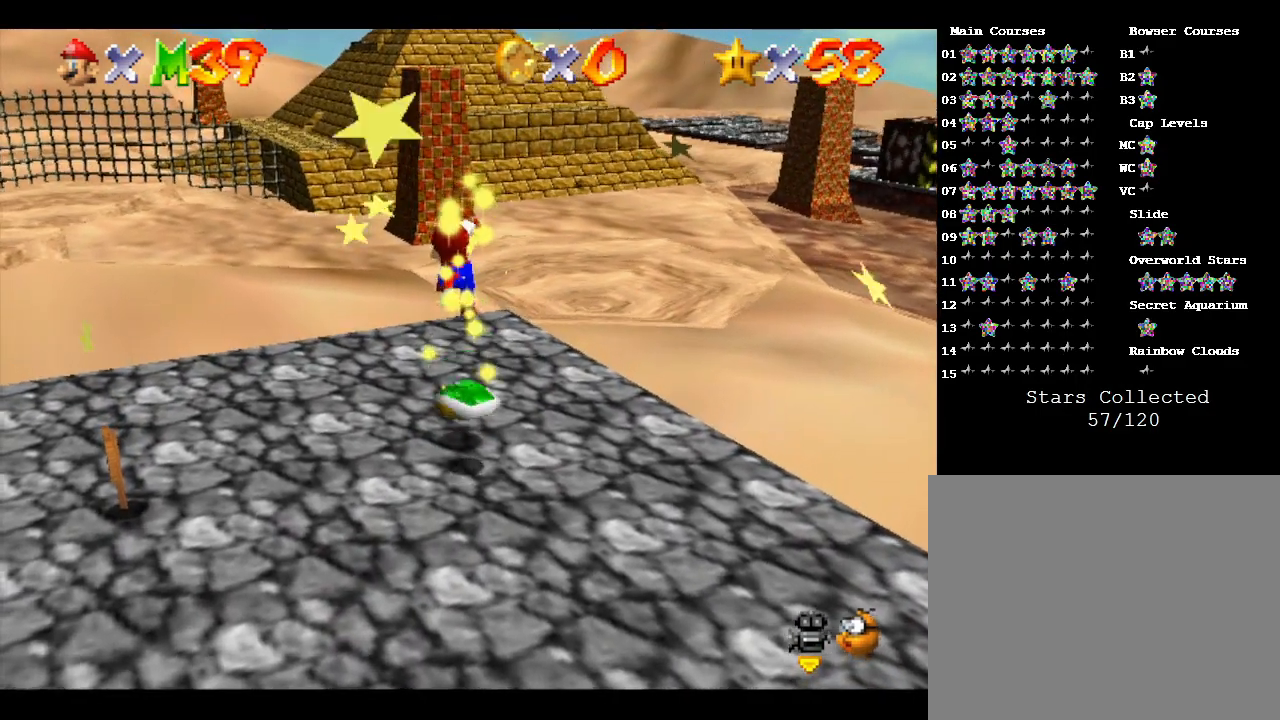
{"buttons": [], "left_stick": "center", "events": [[17, "left_stick", "down"], [150, "left_stick", "center"]]}
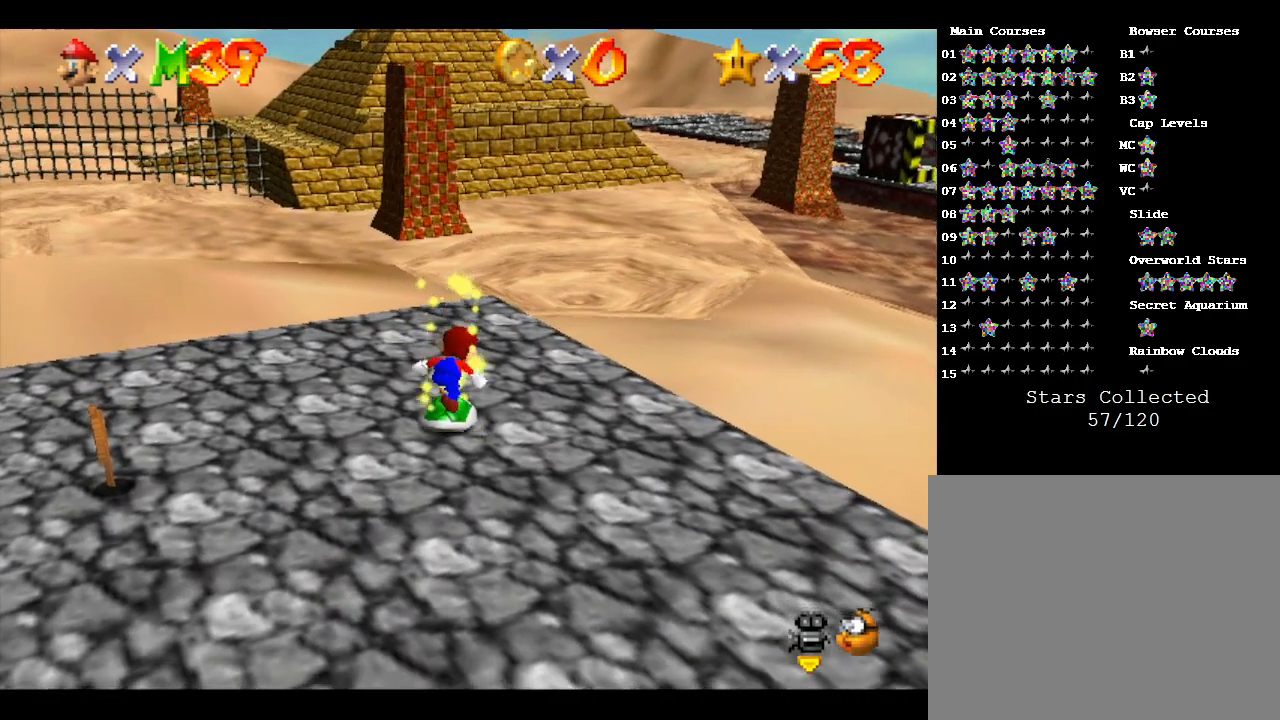
{"buttons": [], "left_stick": "up", "events": [[17, "left_stick", "up"]]}
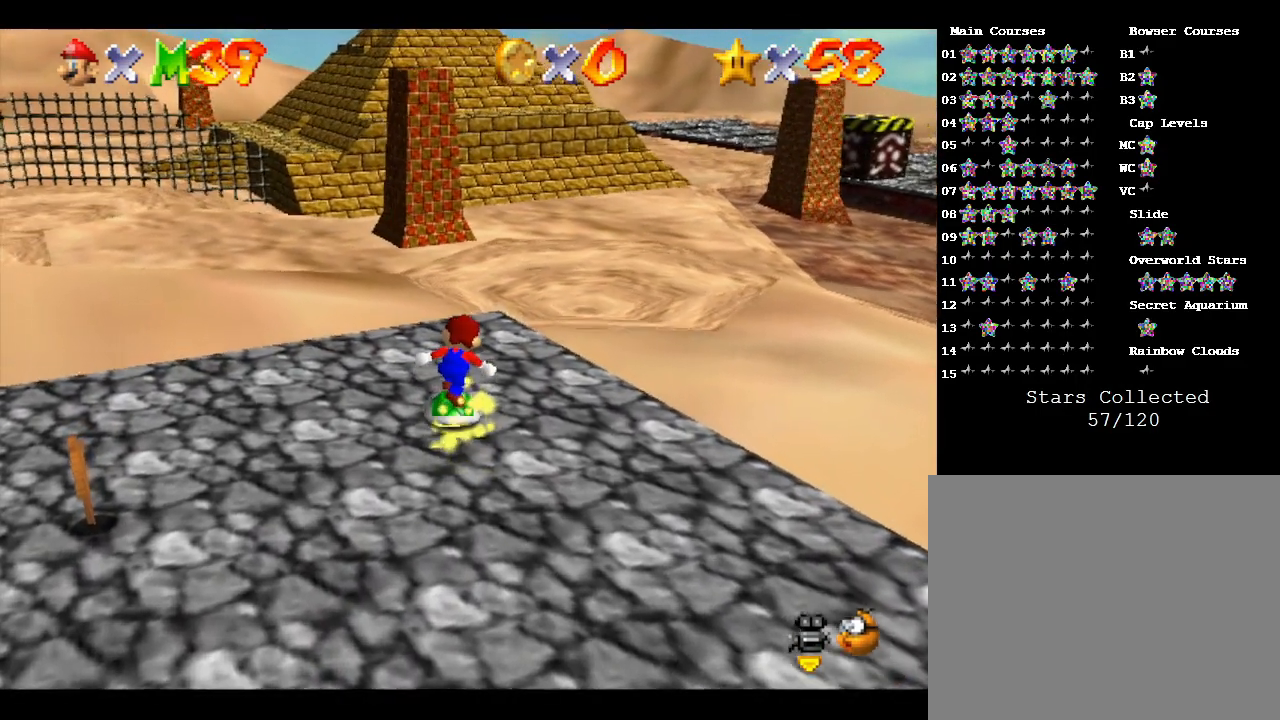
{"buttons": [], "left_stick": "up", "events": []}
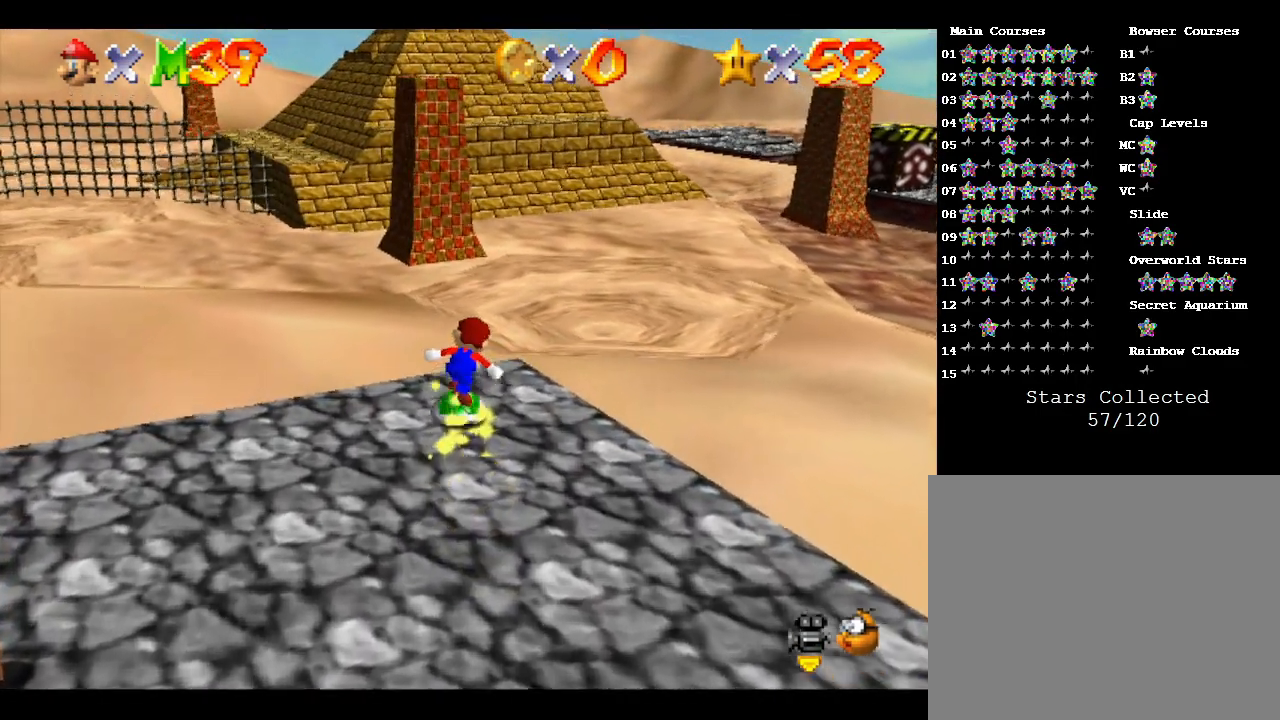
{"buttons": [], "left_stick": "up", "events": []}
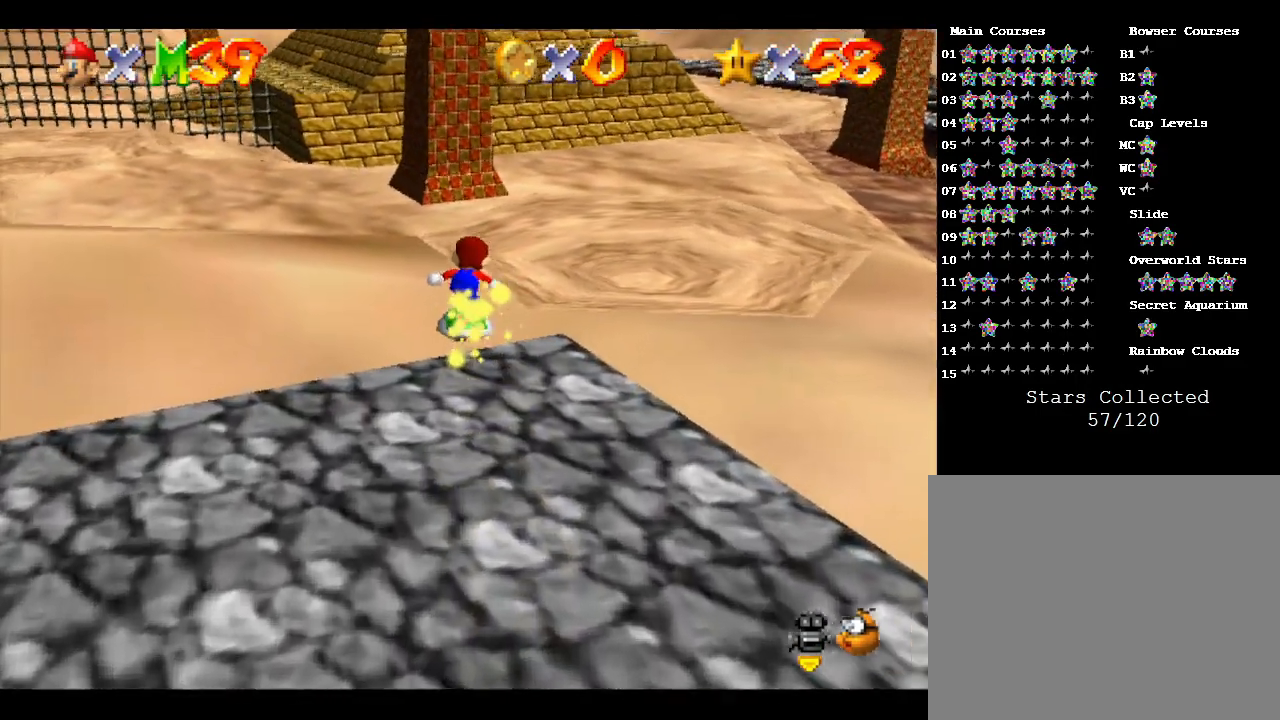
{"buttons": [], "left_stick": "up", "events": []}
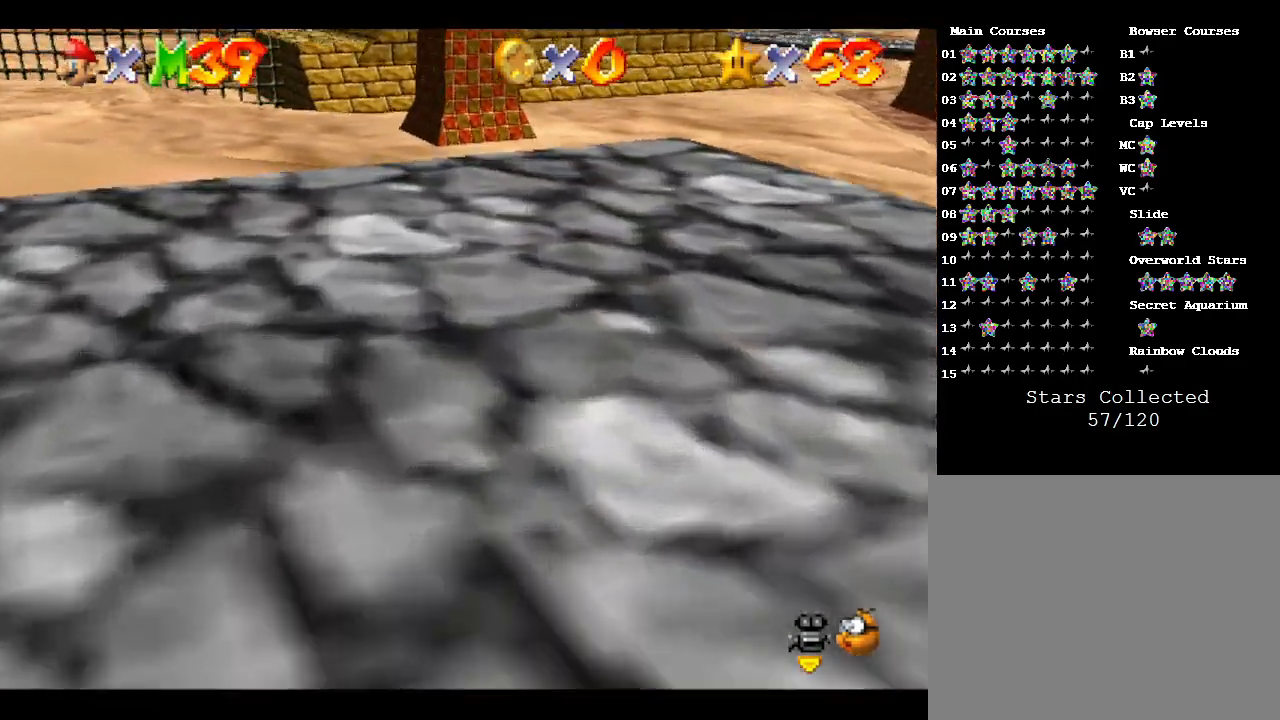
{"buttons": [], "left_stick": "up", "events": []}
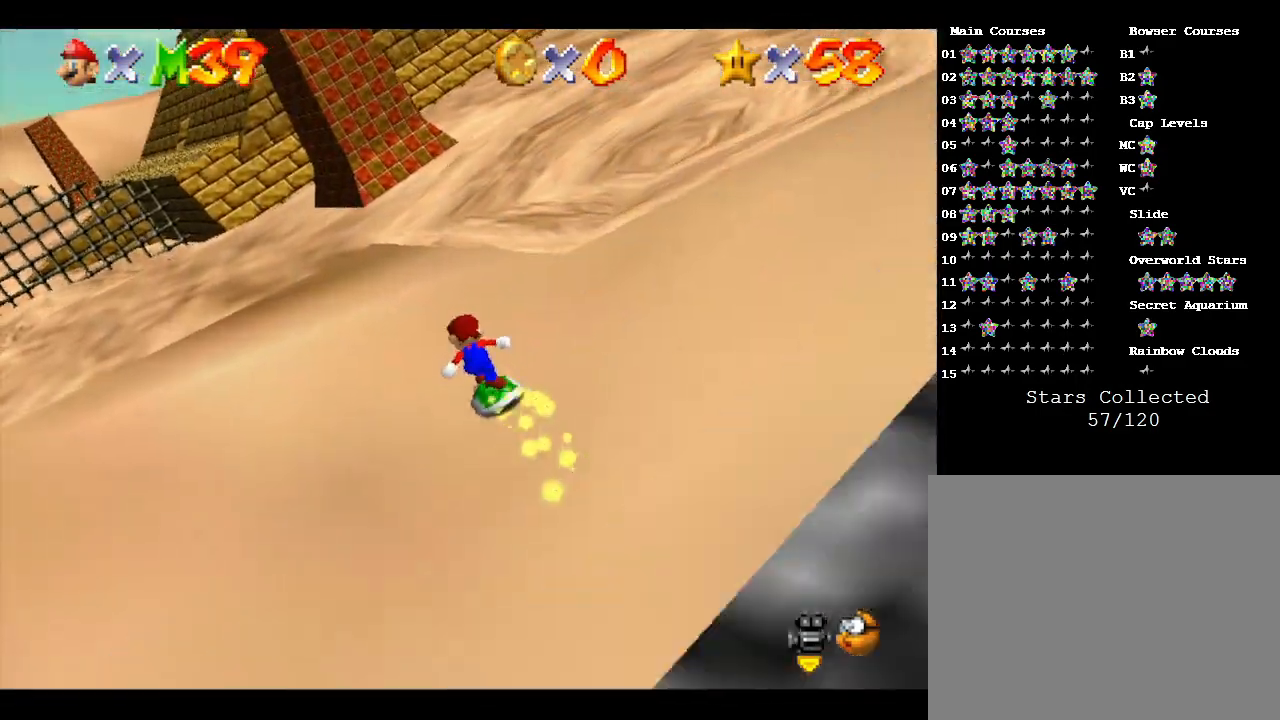
{"buttons": [], "left_stick": "up", "events": []}
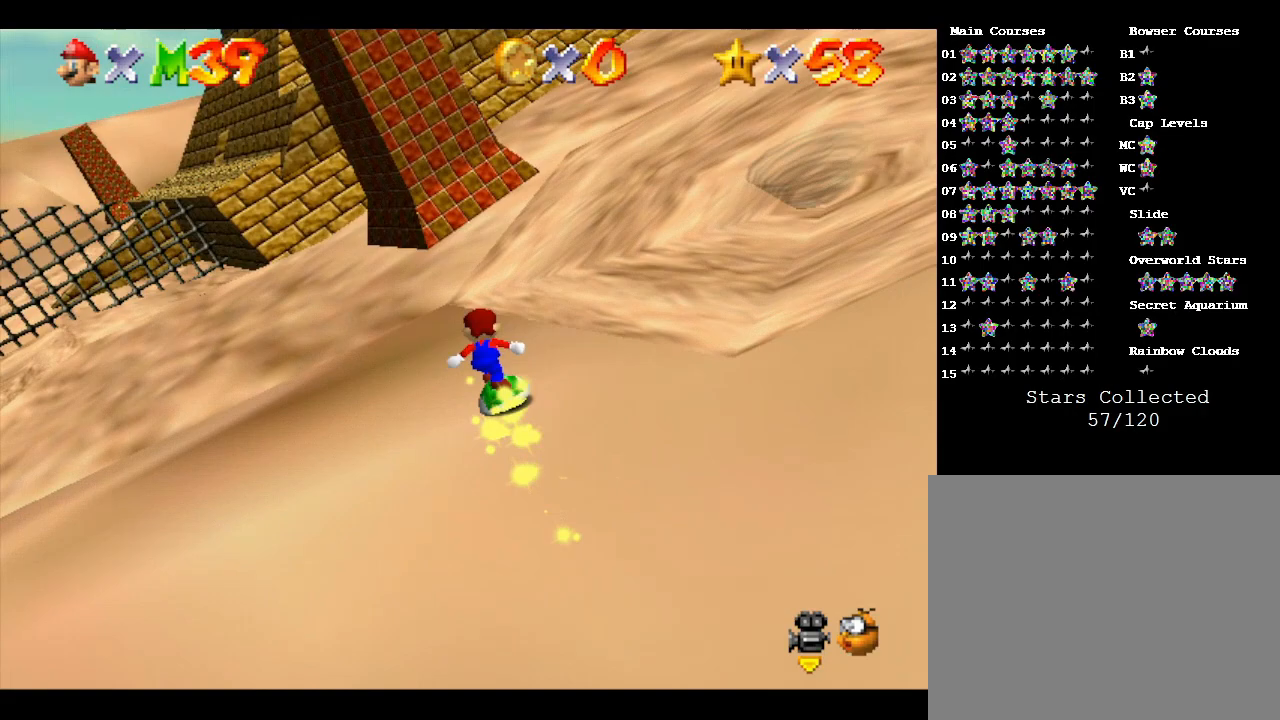
{"buttons": [], "left_stick": "up", "events": []}
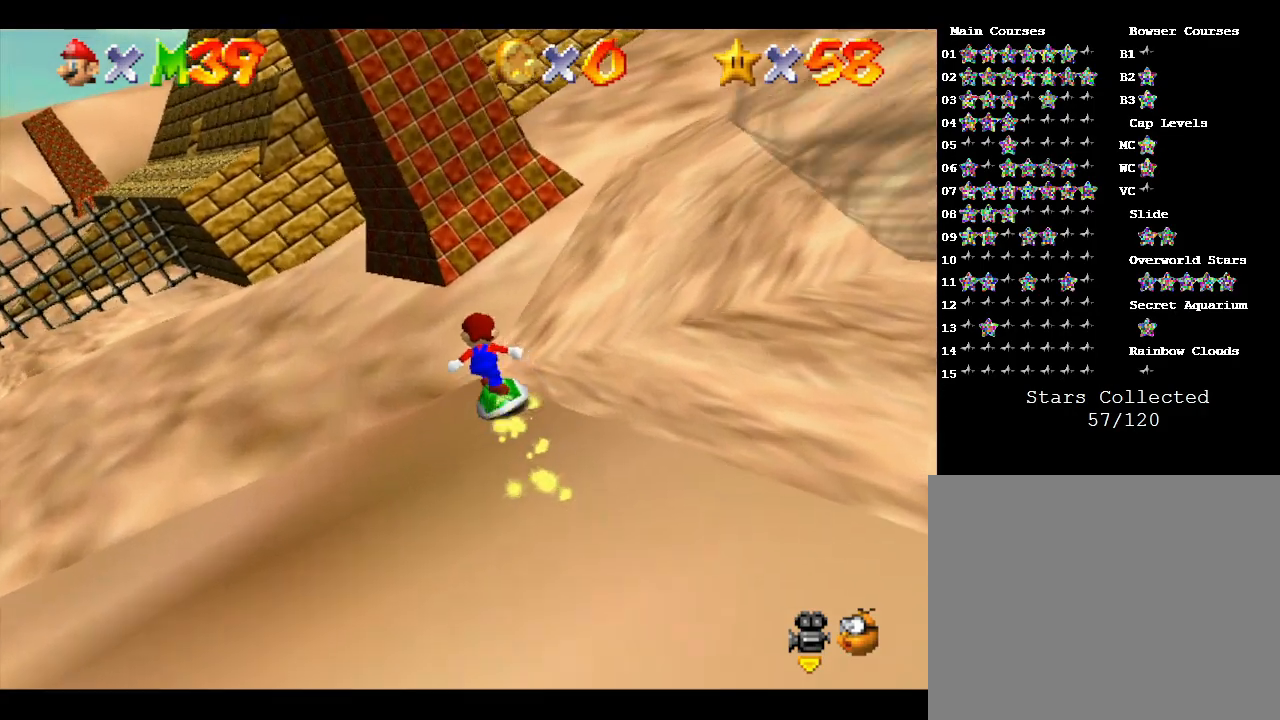
{"buttons": [], "left_stick": "up", "events": []}
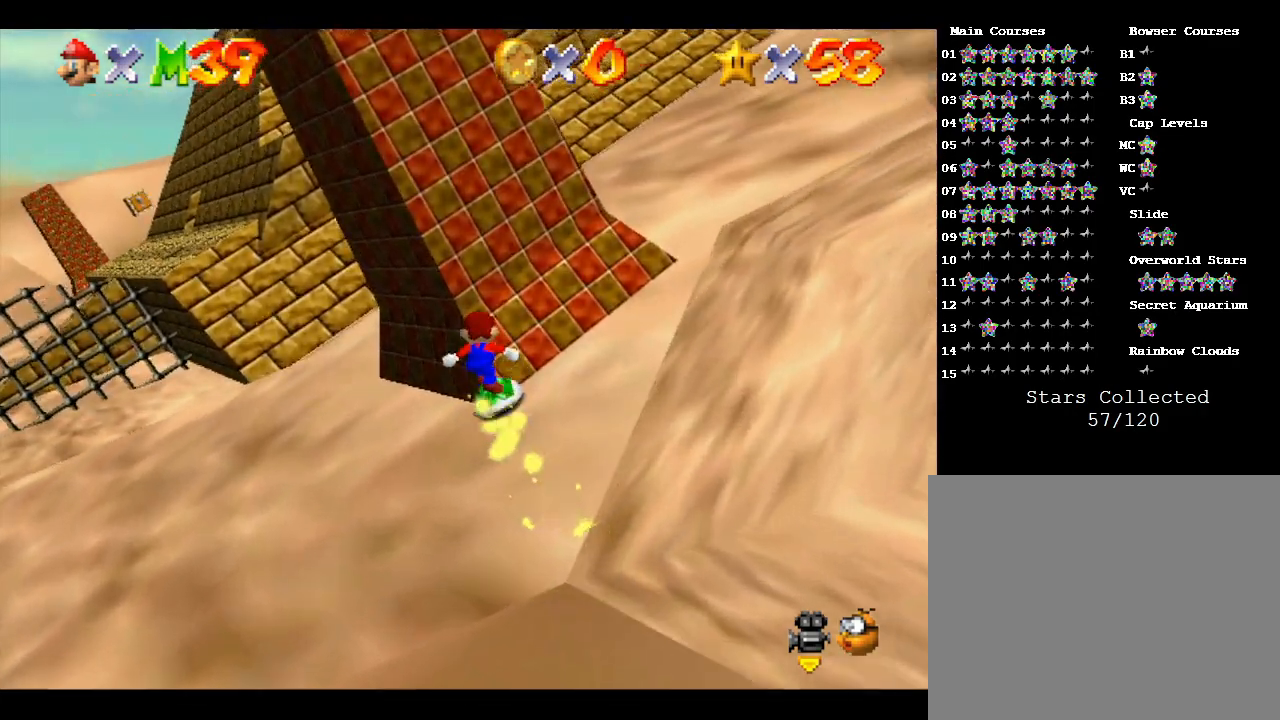
{"buttons": [], "left_stick": "up", "events": []}
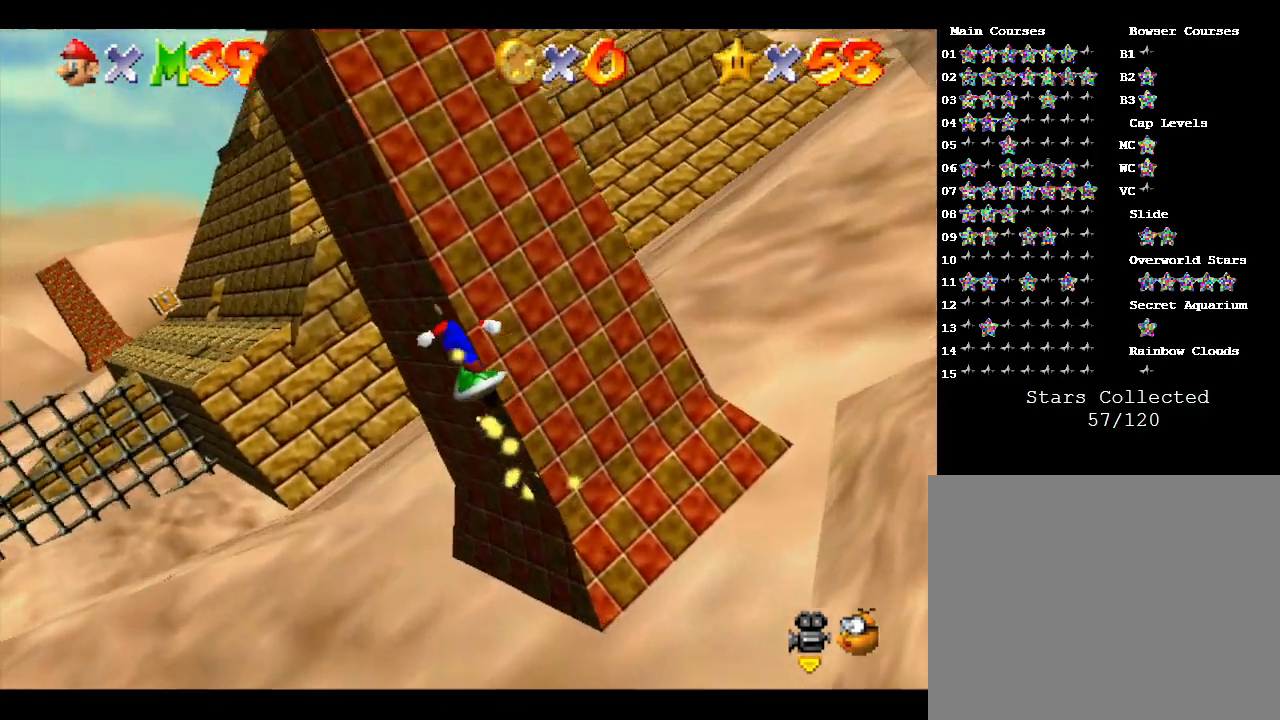
{"buttons": [], "left_stick": "up", "events": []}
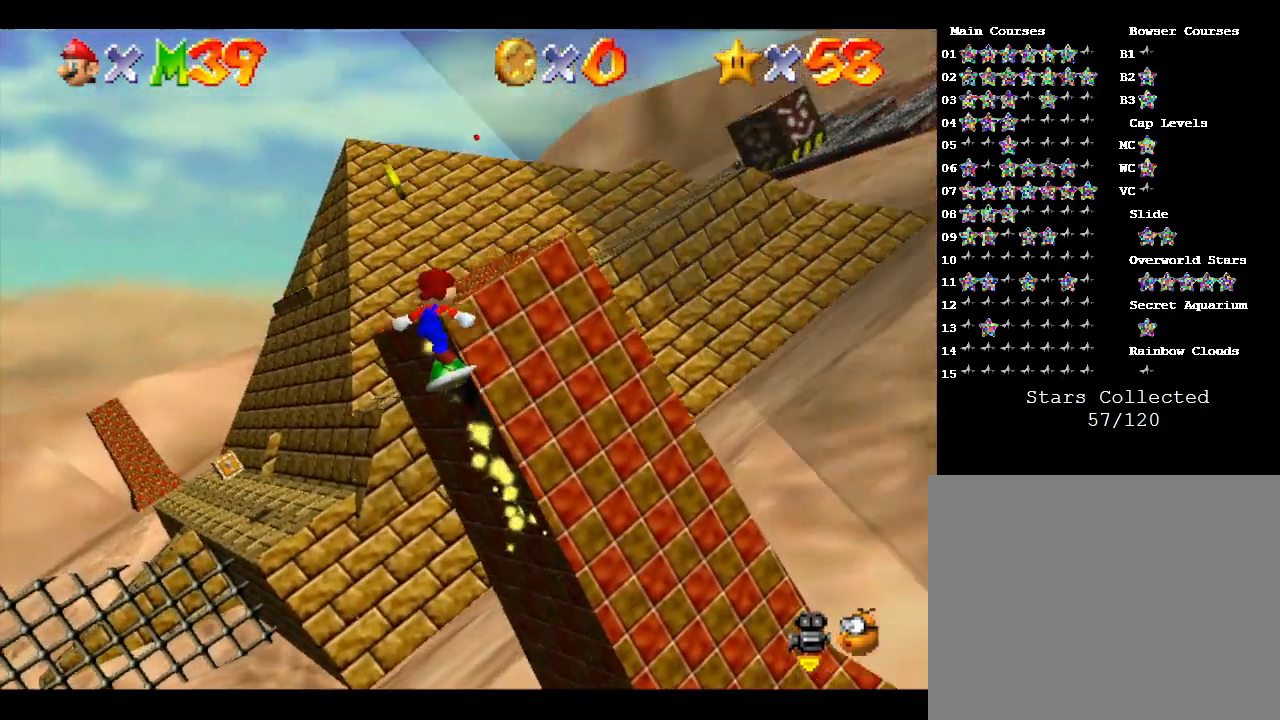
{"buttons": [], "left_stick": "right", "events": [[267, "left_stick", "up-right"], [433, "left_stick", "right"]]}
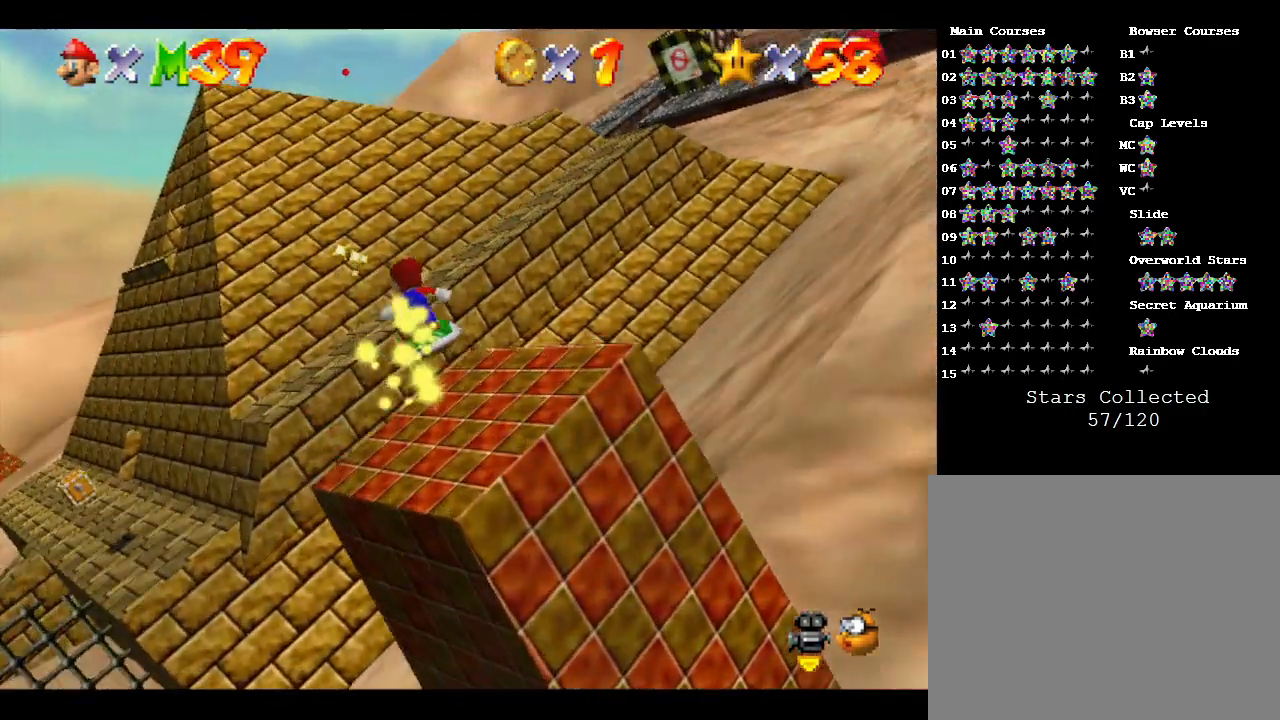
{"buttons": [], "left_stick": "right", "events": []}
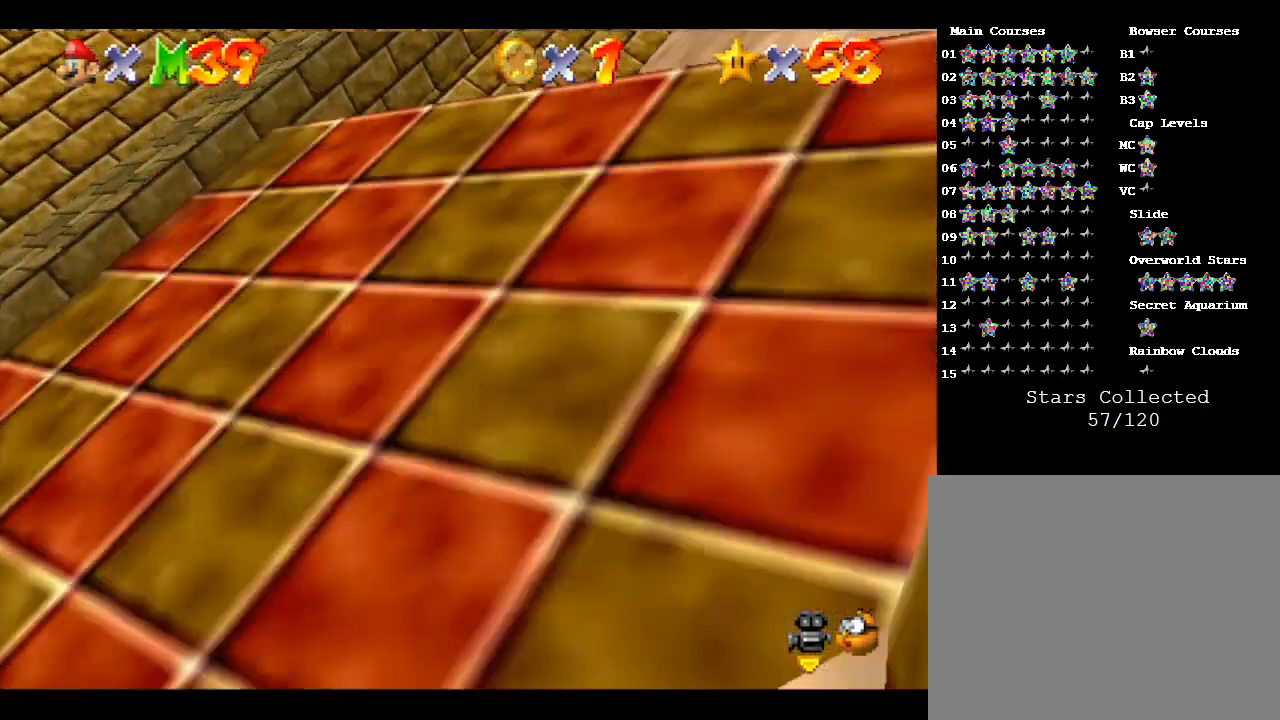
{"buttons": [], "left_stick": "right", "events": []}
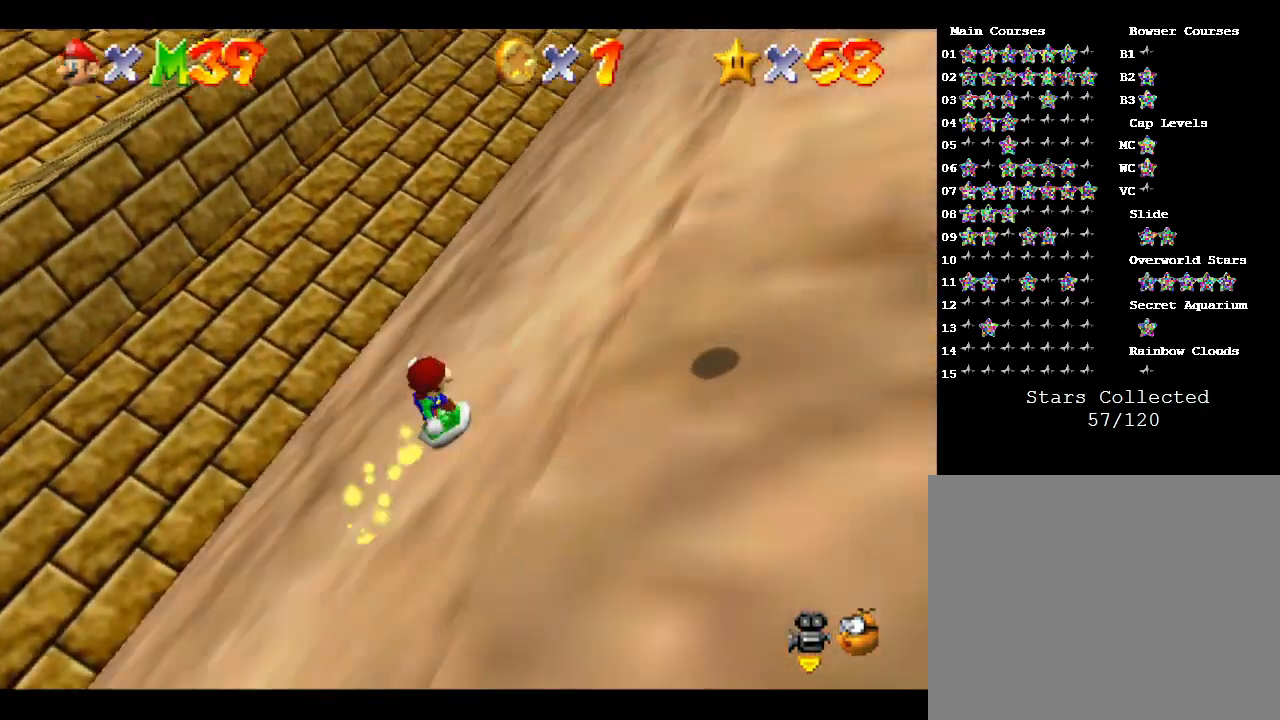
{"buttons": [], "left_stick": "down-right", "events": [[483, "left_stick", "down-right"]]}
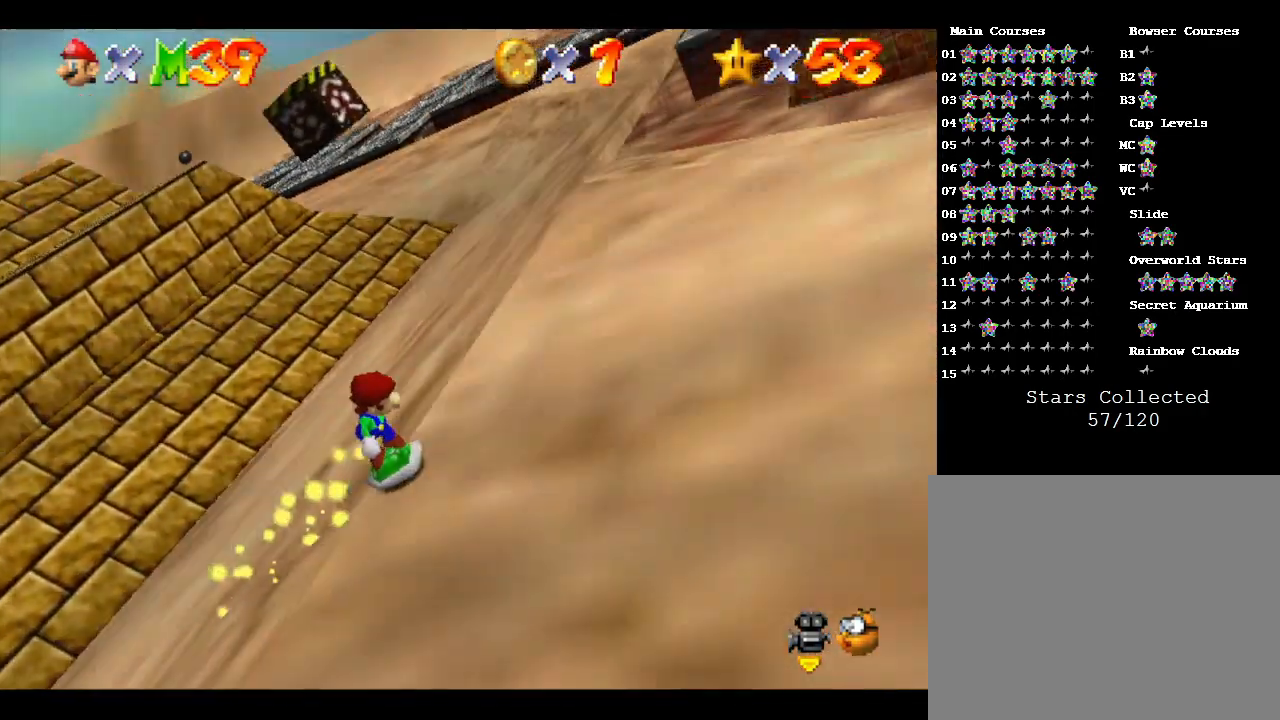
{"buttons": [], "left_stick": "right", "events": [[417, "left_stick", "right"]]}
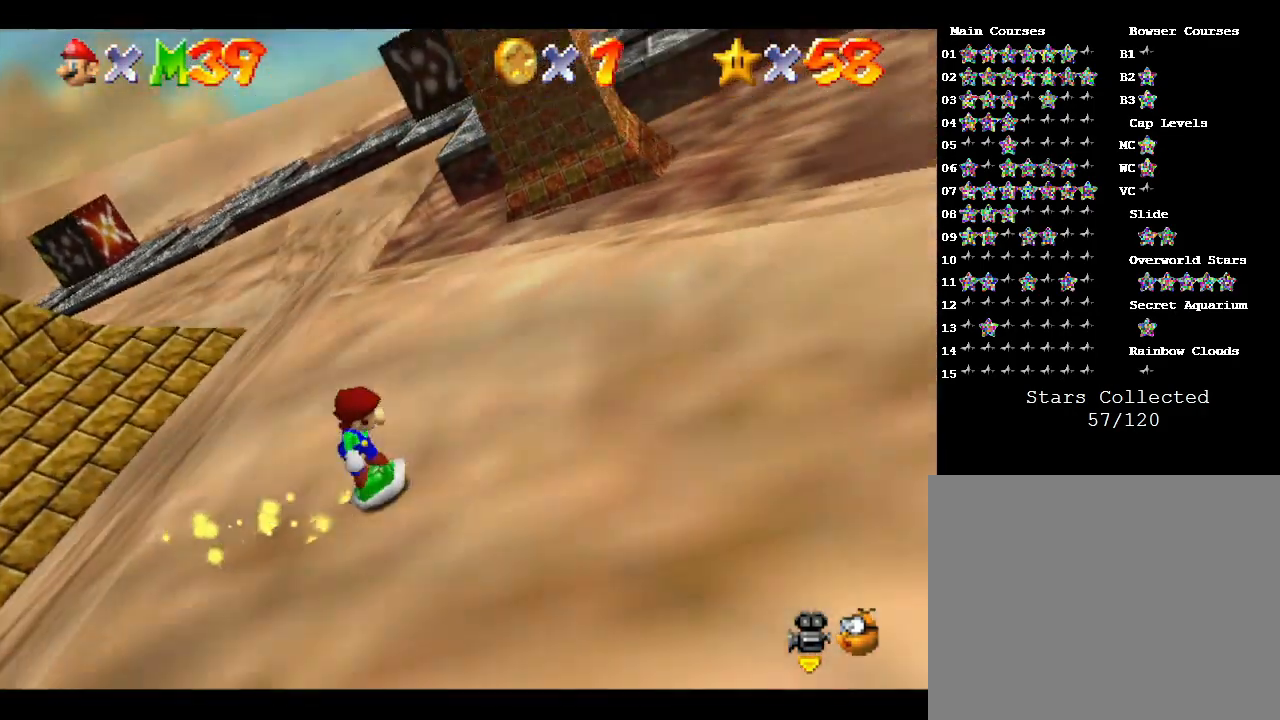
{"buttons": [], "left_stick": "up-right", "events": [[200, "left_stick", "up-right"]]}
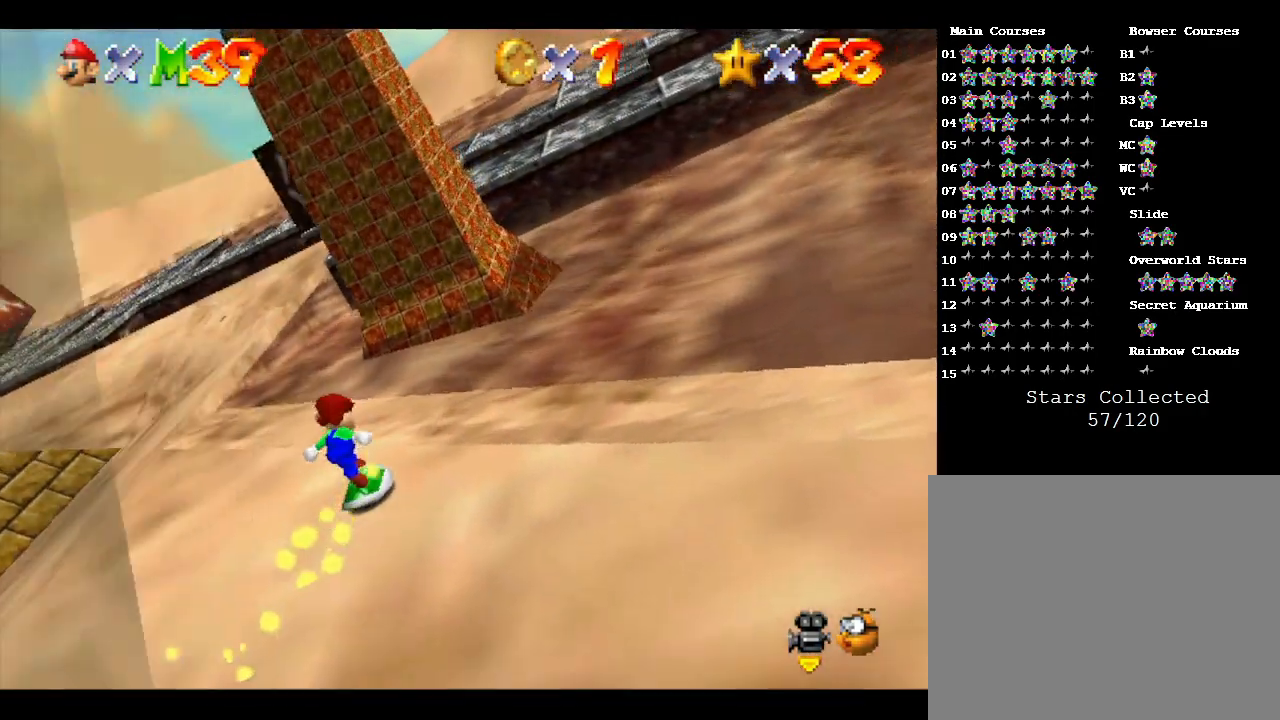
{"buttons": [], "left_stick": "up-right", "events": []}
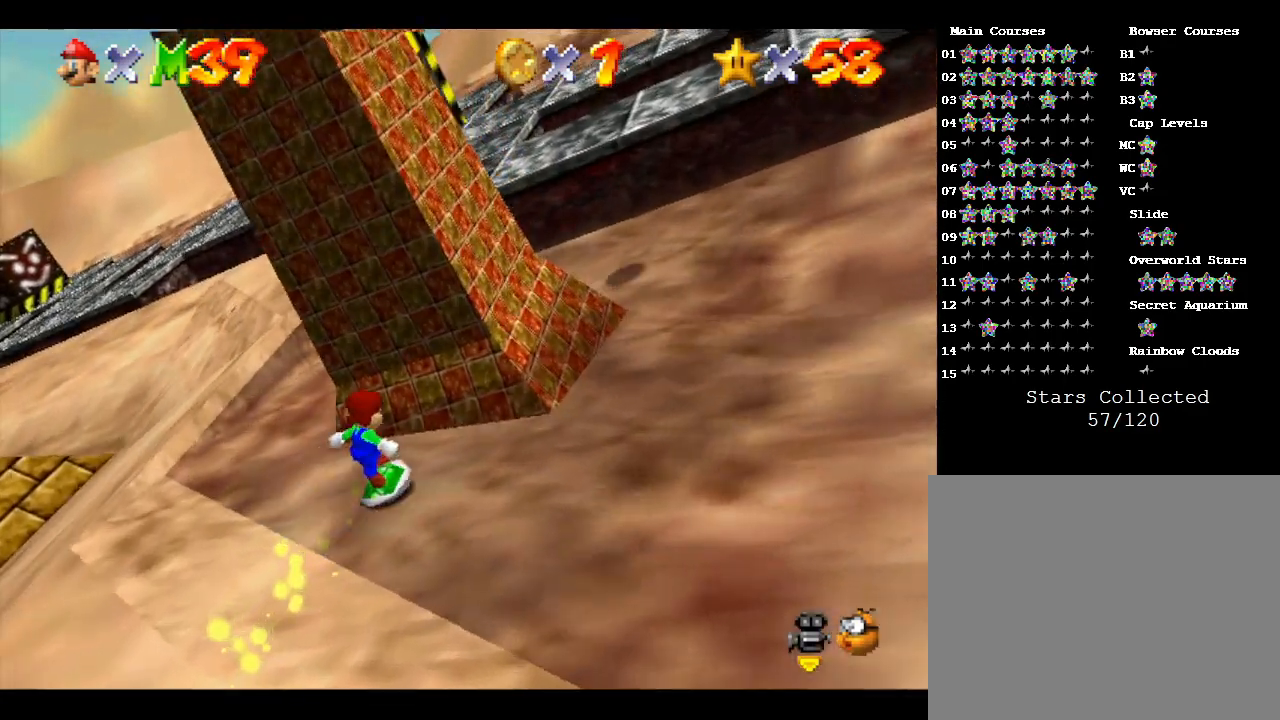
{"buttons": [], "left_stick": "up-right", "events": []}
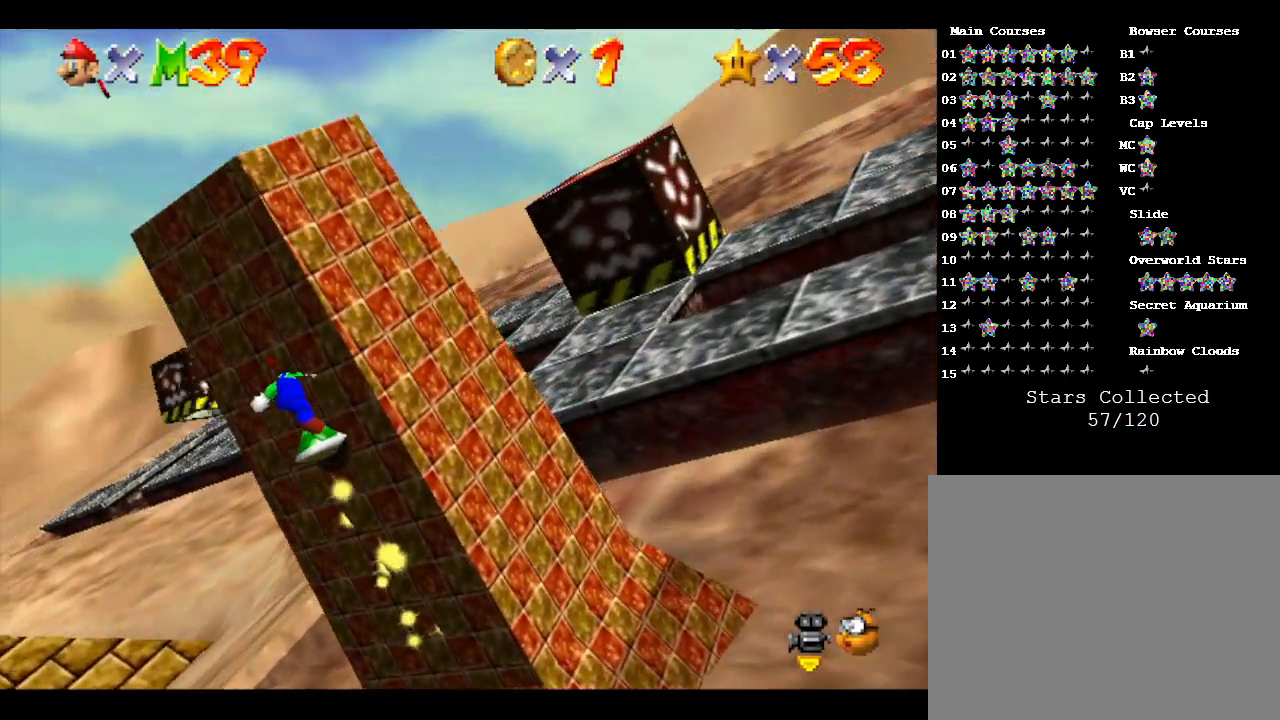
{"buttons": ["A"], "left_stick": "up-left", "events": [[300, "left_stick", "up"], [417, "A", "down"], [450, "left_stick", "up-left"]]}
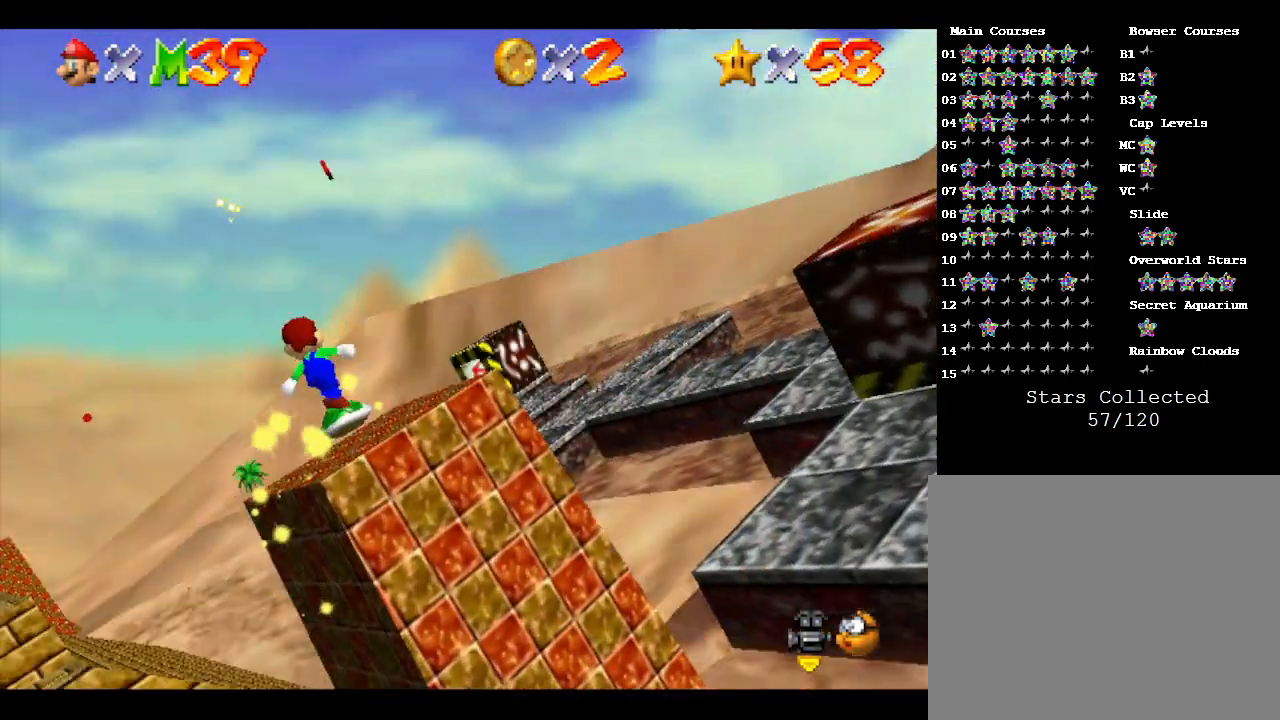
{"buttons": [], "left_stick": "right", "events": [[300, "left_stick", "up-right"], [450, "left_stick", "right"], [483, "A", "up"]]}
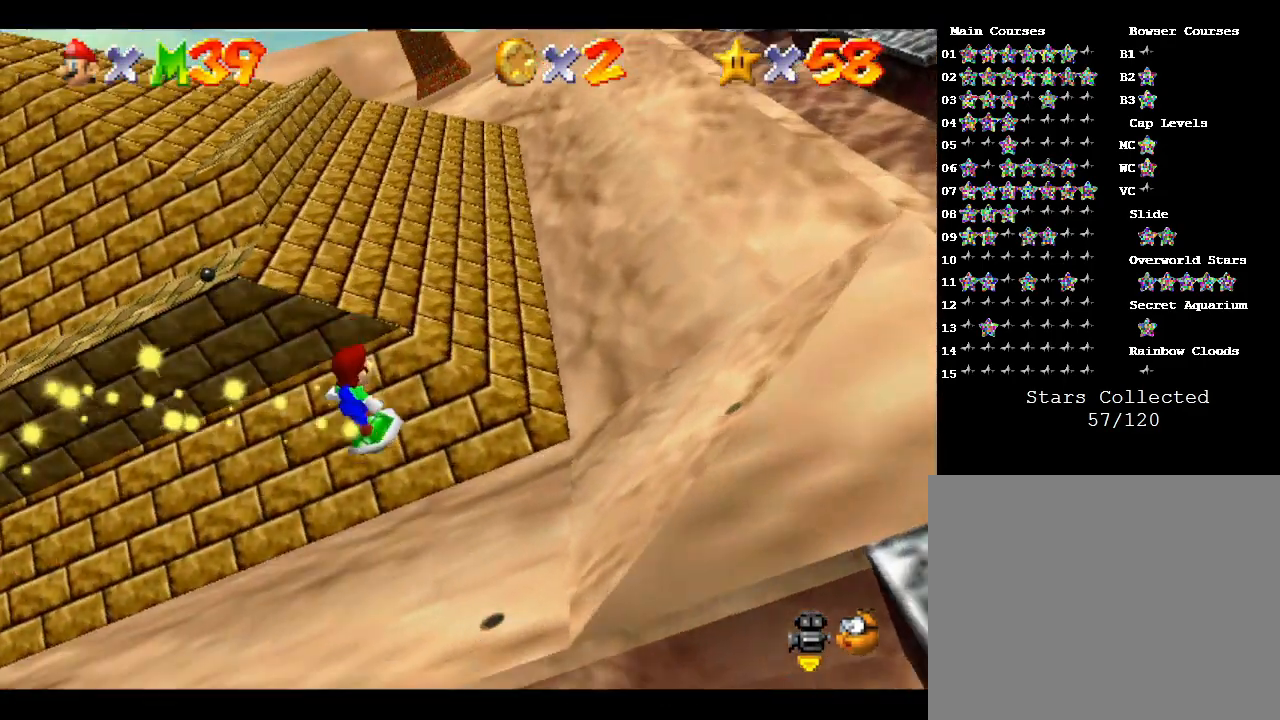
{"buttons": [], "left_stick": "right", "events": []}
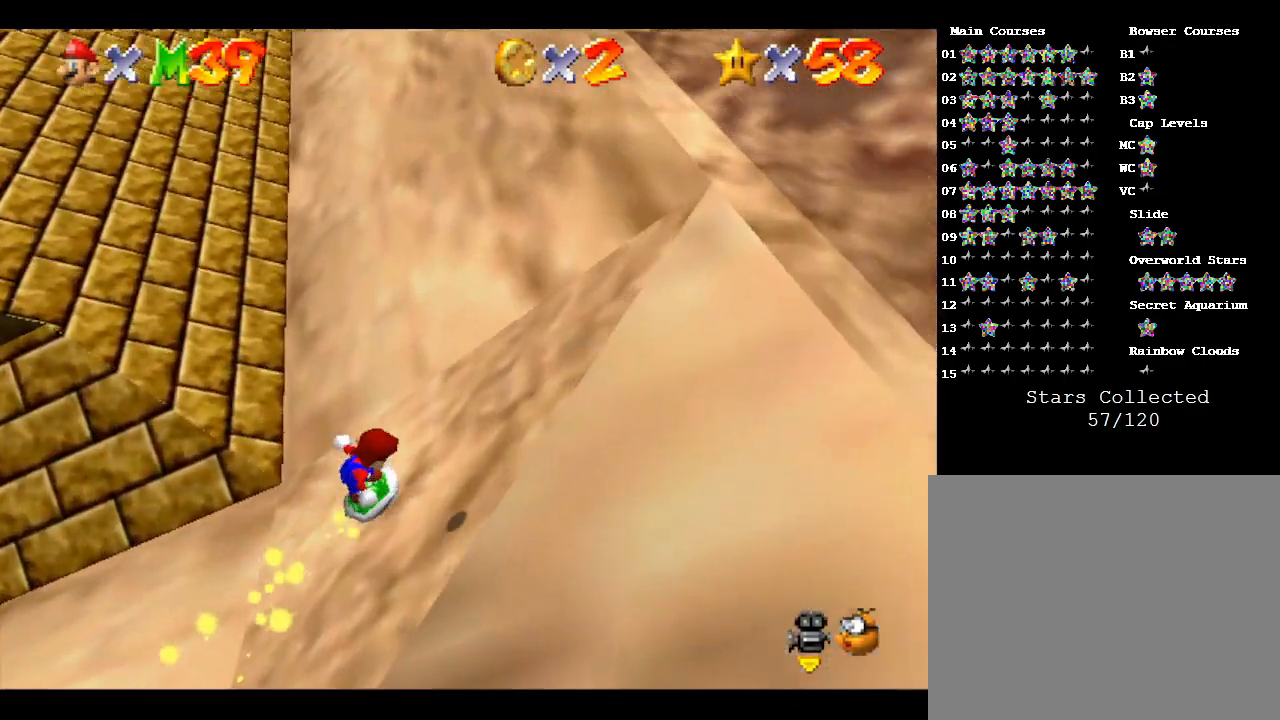
{"buttons": [], "left_stick": "right", "events": []}
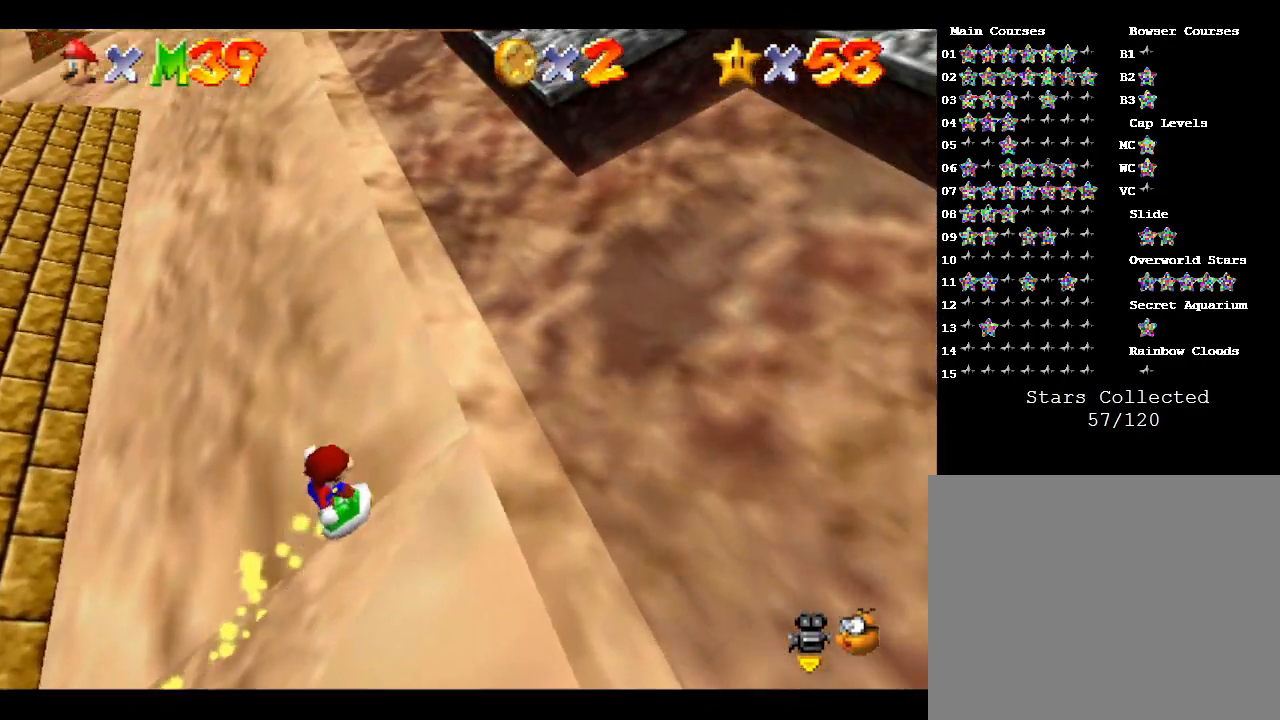
{"buttons": ["A"], "left_stick": "up-right", "events": [[167, "A", "down"], [167, "left_stick", "up-right"]]}
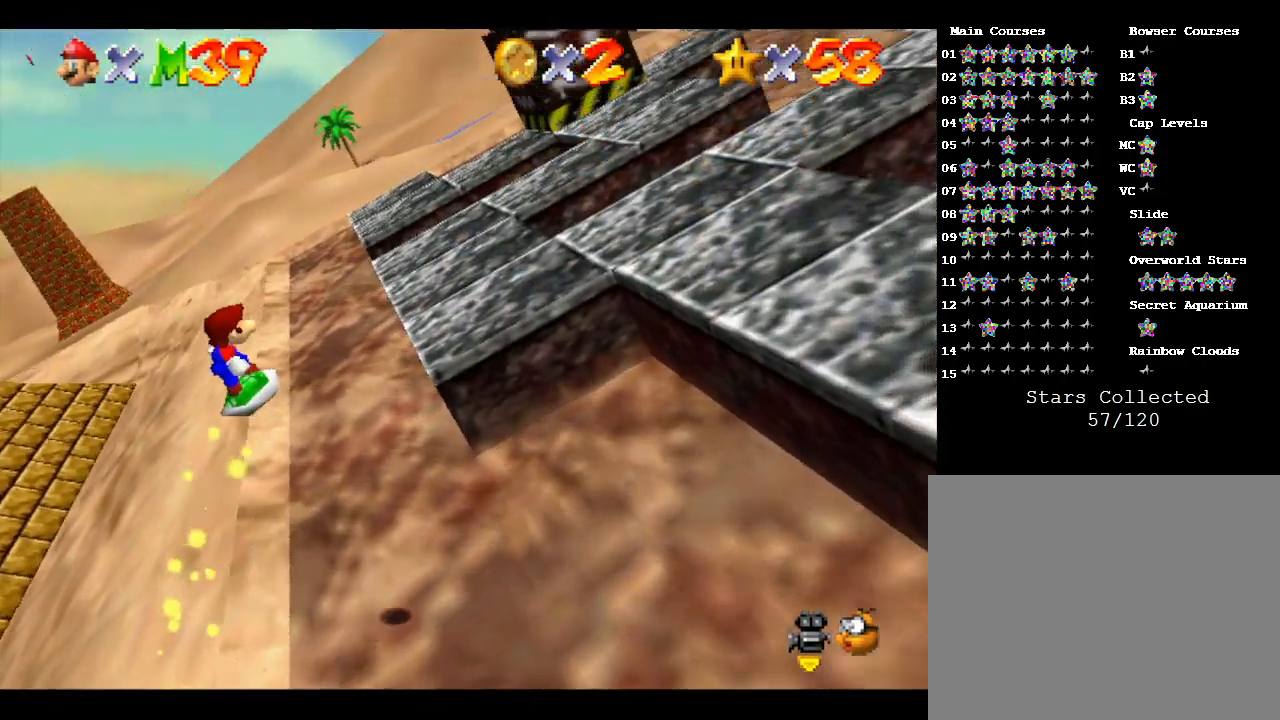
{"buttons": ["A"], "left_stick": "up", "events": [[133, "left_stick", "up"]]}
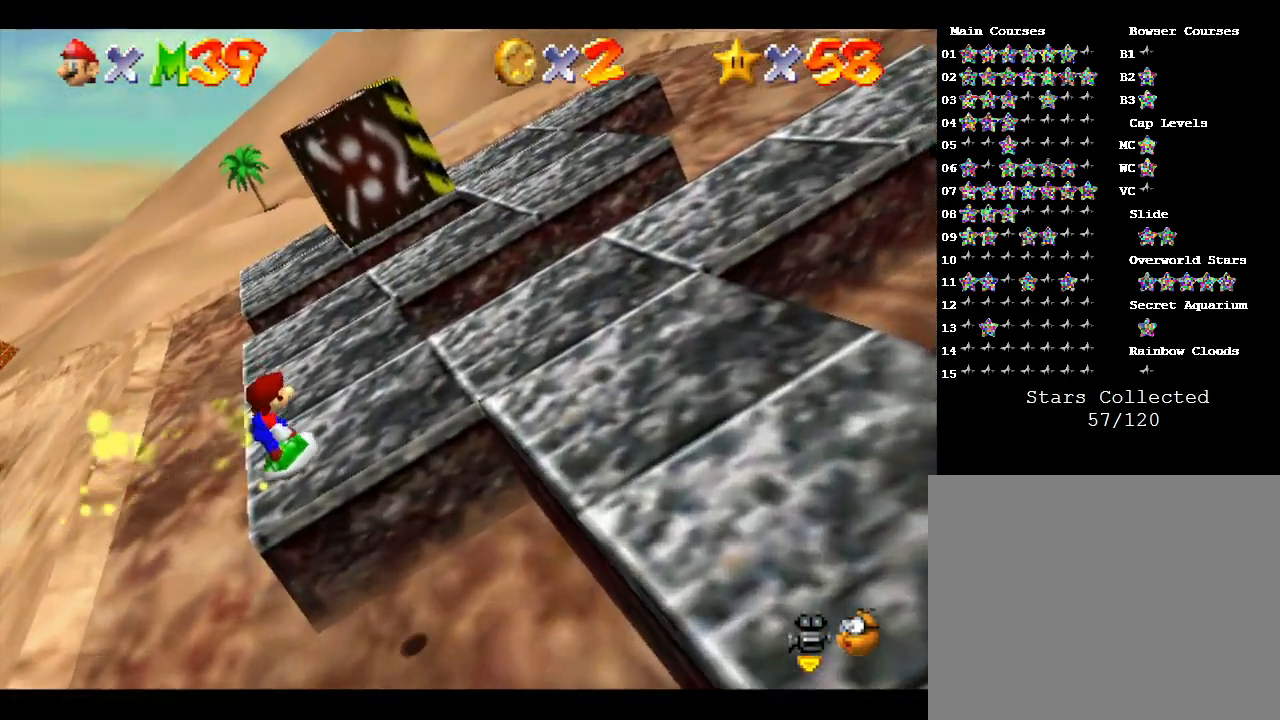
{"buttons": [], "left_stick": "up-left", "events": [[183, "A", "up"], [183, "left_stick", "up-left"]]}
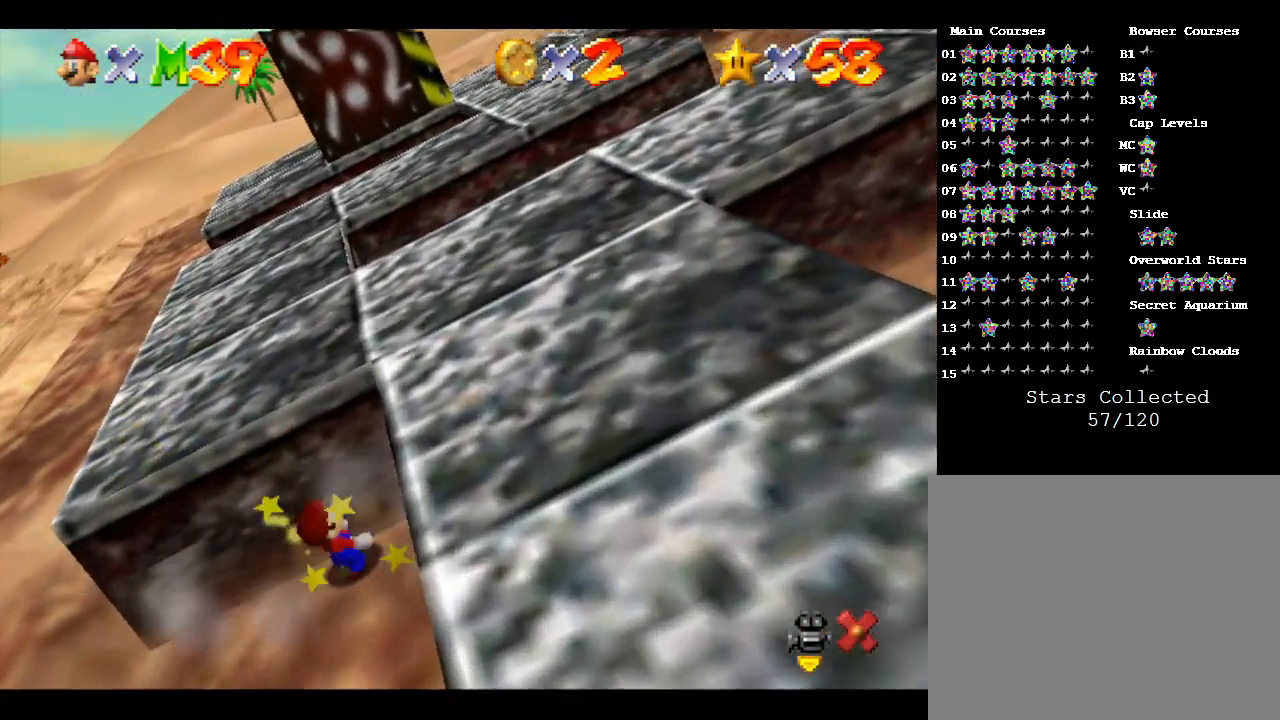
{"buttons": [], "left_stick": "center", "events": [[333, "left_stick", "center"]]}
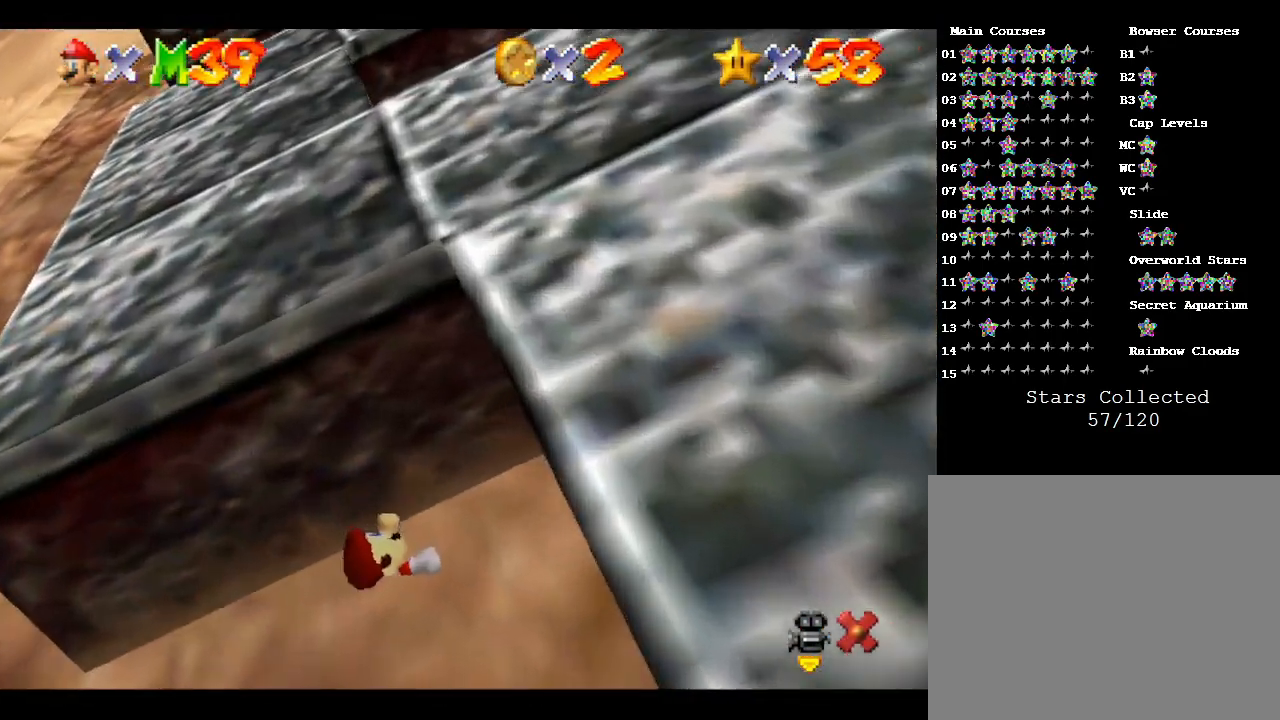
{"buttons": [], "left_stick": "center", "events": []}